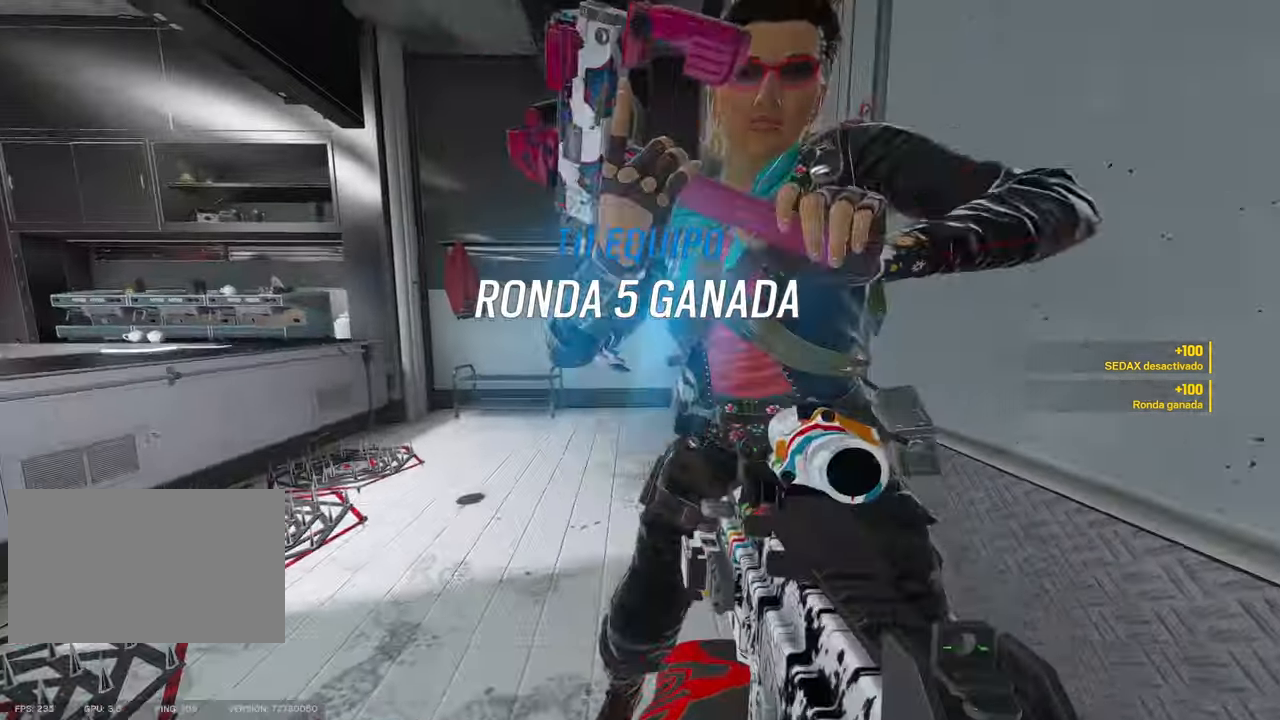
Gameplay with keyboard and mouse; each line is a JSON object with the keys and mouse buttons held at the frame after it. "events" lists presses ("down") and releases ("up") of "1", "2", "3", "4", "5", "a", "alt", "b", "c", "ctrl", "d", "e", "f", "g", "q", "r", "s", "shift", "space", "t", "tab", "tilde", "v", "w", "x", "z", "mouse_left", "mouse_wheel", "mouse_right", "mouse_mb4" and "mouse_mb5" between this image and that frame as [ms after this image, input, new state], when the widget could be followed in between. "mouse_left", "mouse_wheel", "mouse_right", "mouse_mb4", "mouse_mb5" = the "left", "wheel", "right", "mb4", "mb5" buttons of the "mouse" list. No other keys are recorded. "wheel" means that the mouse wheel is clicked or scrolled. Mouse movement is not recorded.
{"keys": ["tab", "w"], "mouse": []}
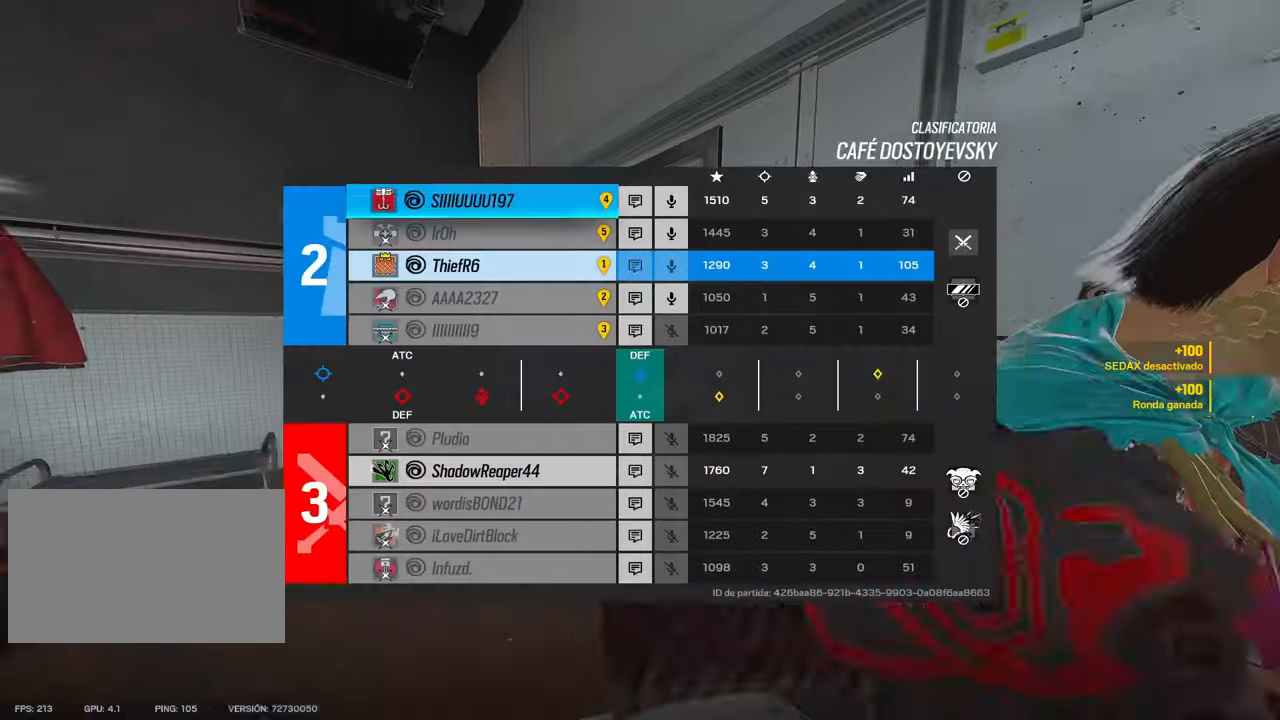
{"keys": ["shift", "w"], "mouse": [], "events": [[200, "tab", "up"], [433, "shift", "down"]]}
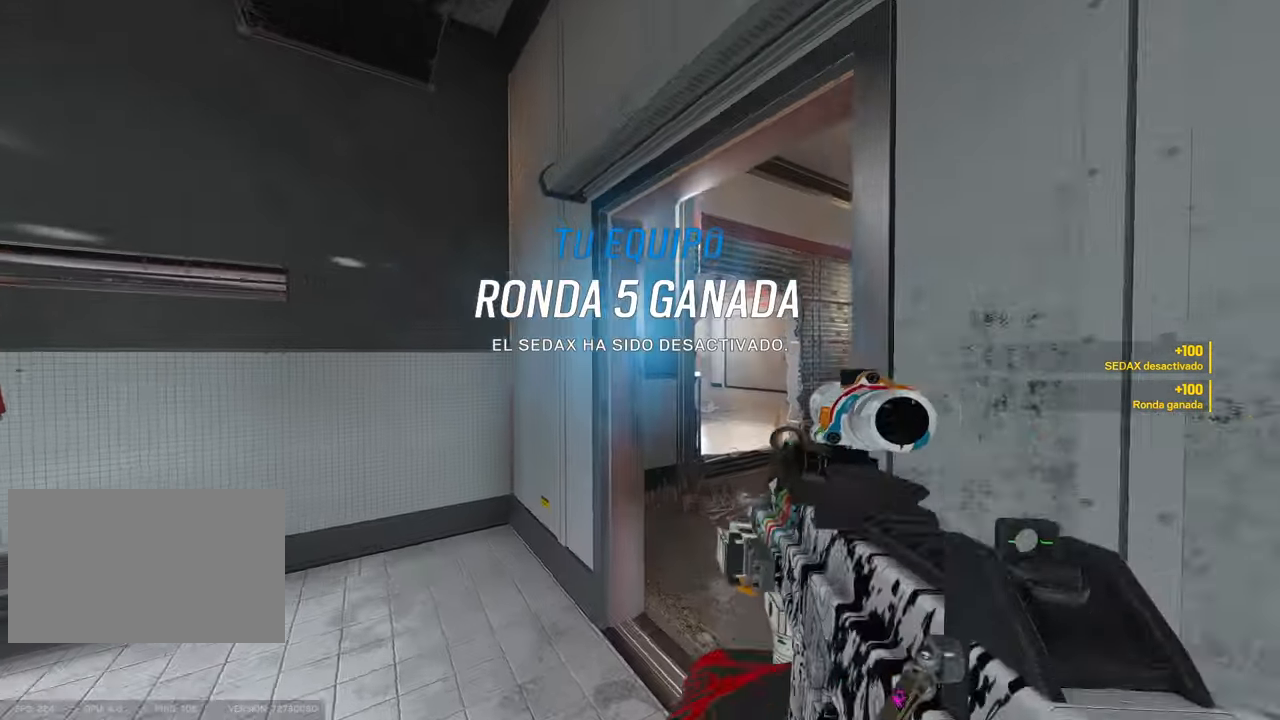
{"keys": ["c", "shift", "w"], "mouse": [], "events": [[483, "c", "down"]]}
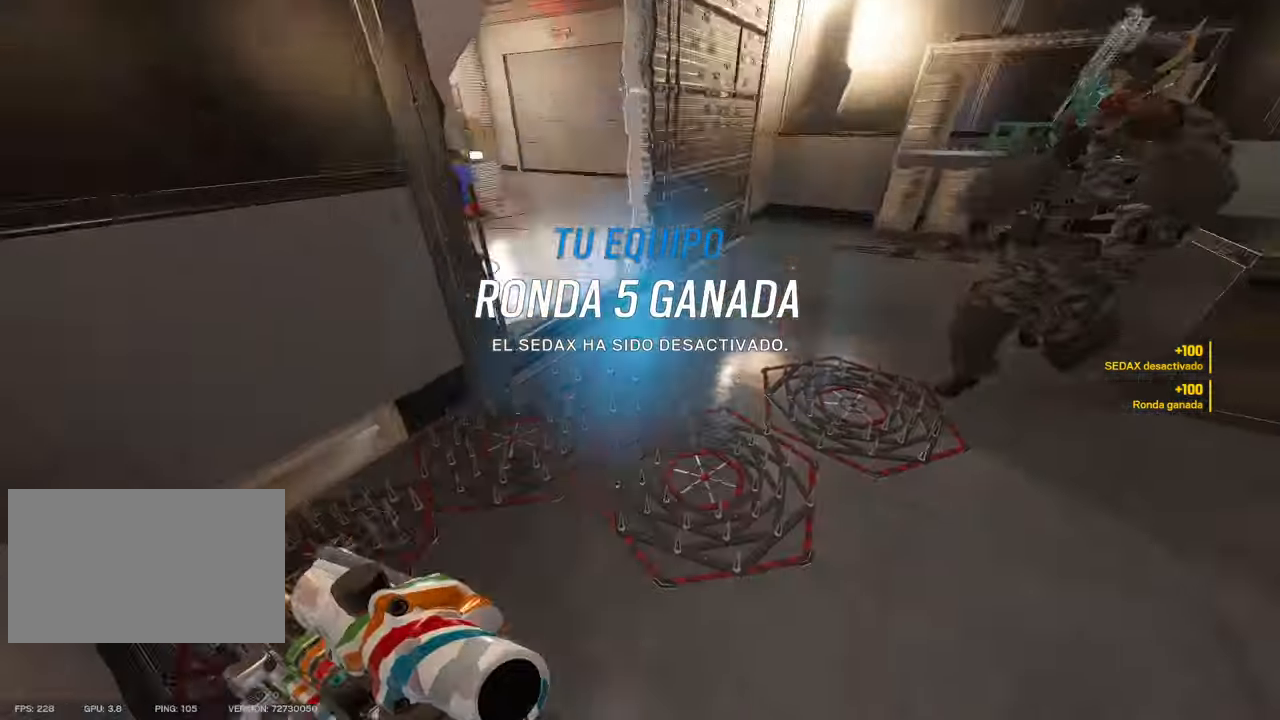
{"keys": ["a"], "mouse": ["right"], "events": [[33, "f", "down"], [33, "shift", "up"], [133, "c", "up"], [150, "a", "down"], [150, "f", "up"], [150, "w", "up"], [433, "mouse_right", "down"]]}
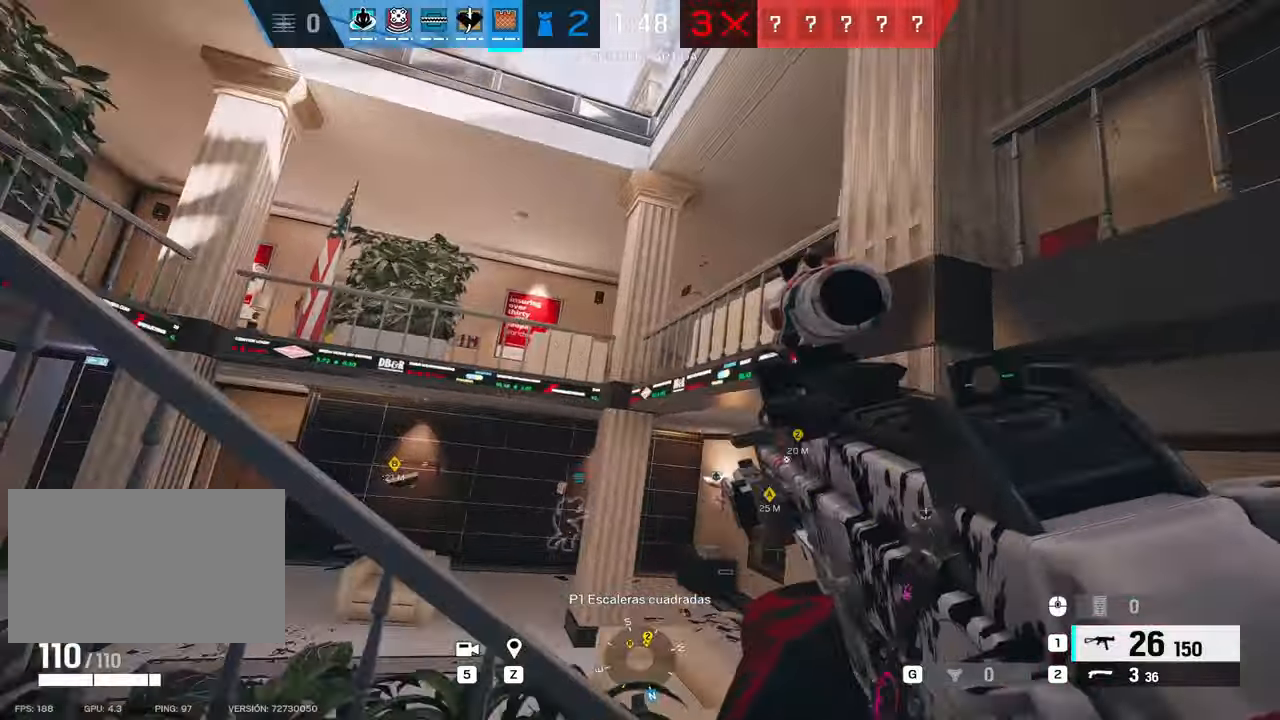
{"keys": ["a", "alt"], "mouse": [], "events": [[83, "s", "down"], [233, "mouse_right", "up"], [283, "alt", "down"], [433, "s", "up"]]}
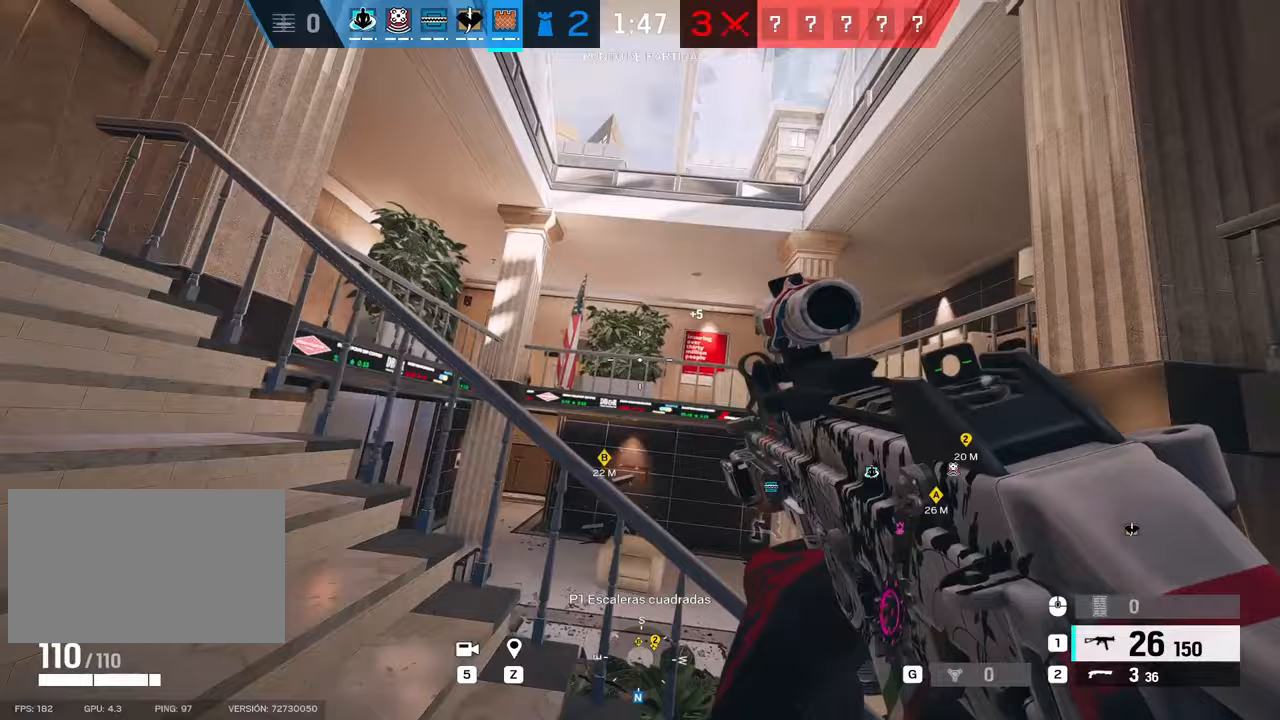
{"keys": ["a"], "mouse": ["right"], "events": [[267, "mouse_right", "down"], [383, "alt", "up"]]}
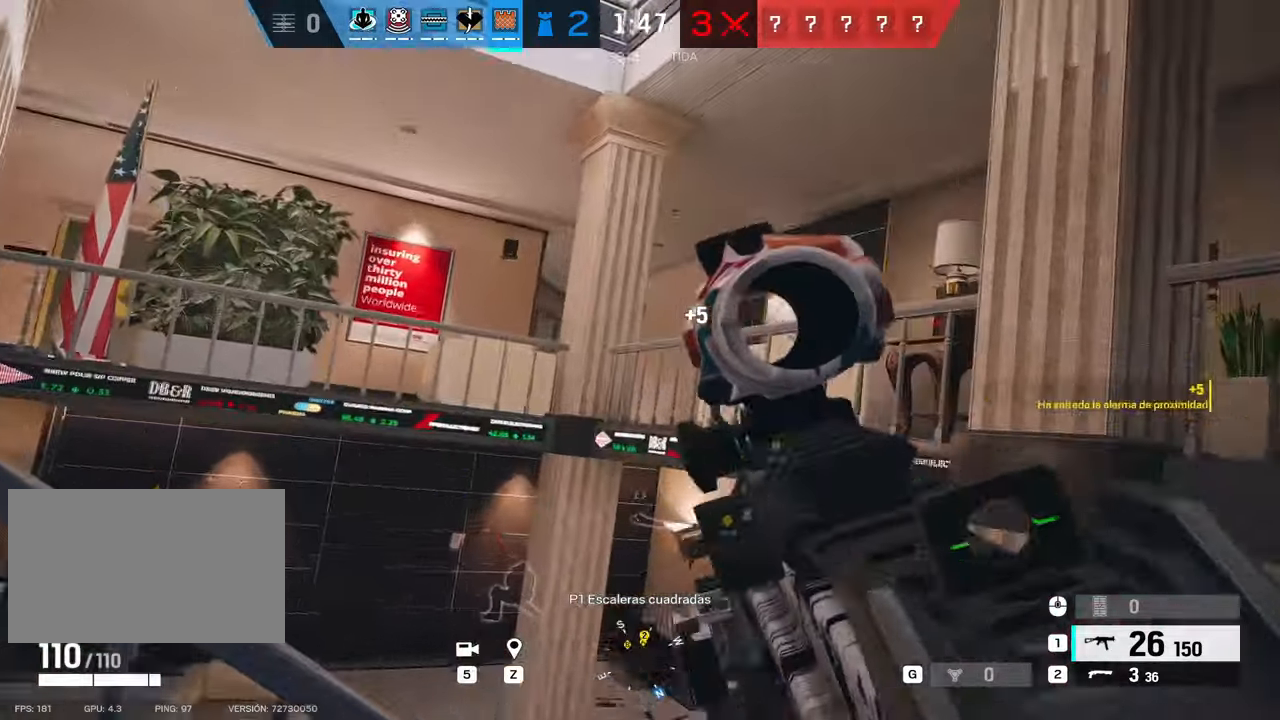
{"keys": ["a"], "mouse": ["right"], "events": []}
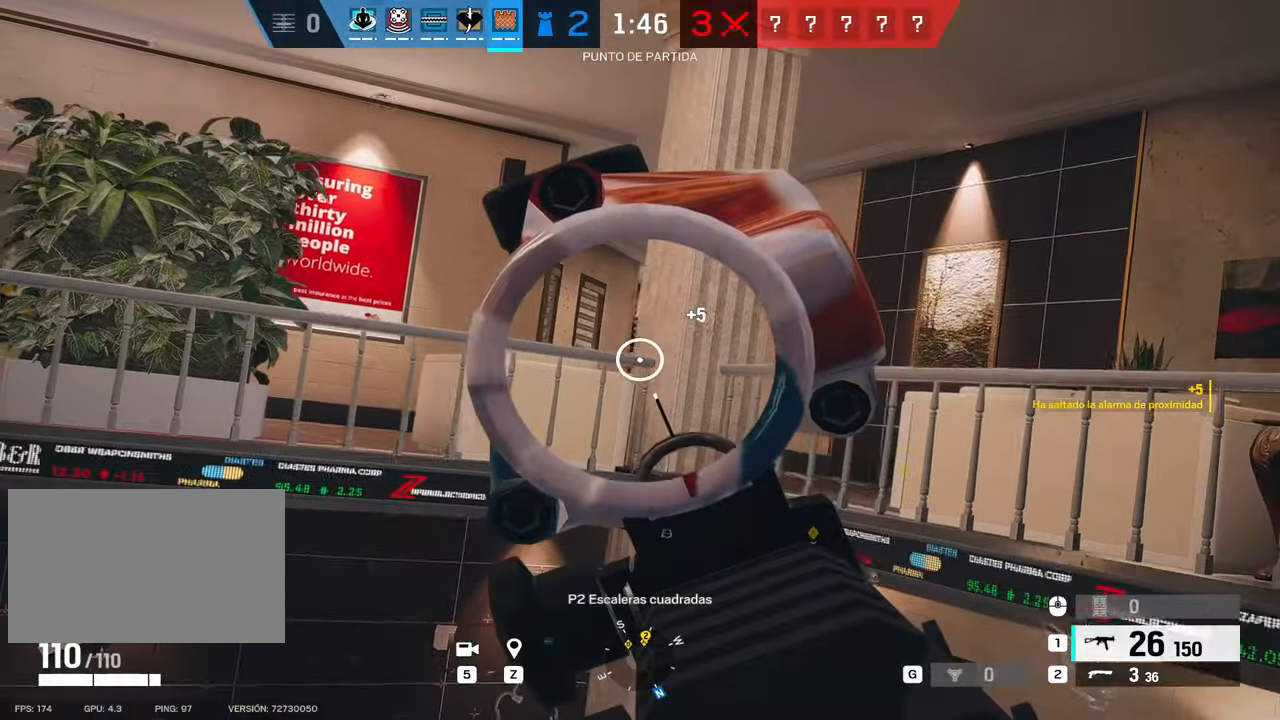
{"keys": ["a", "s"], "mouse": ["right"], "events": [[233, "s", "down"]]}
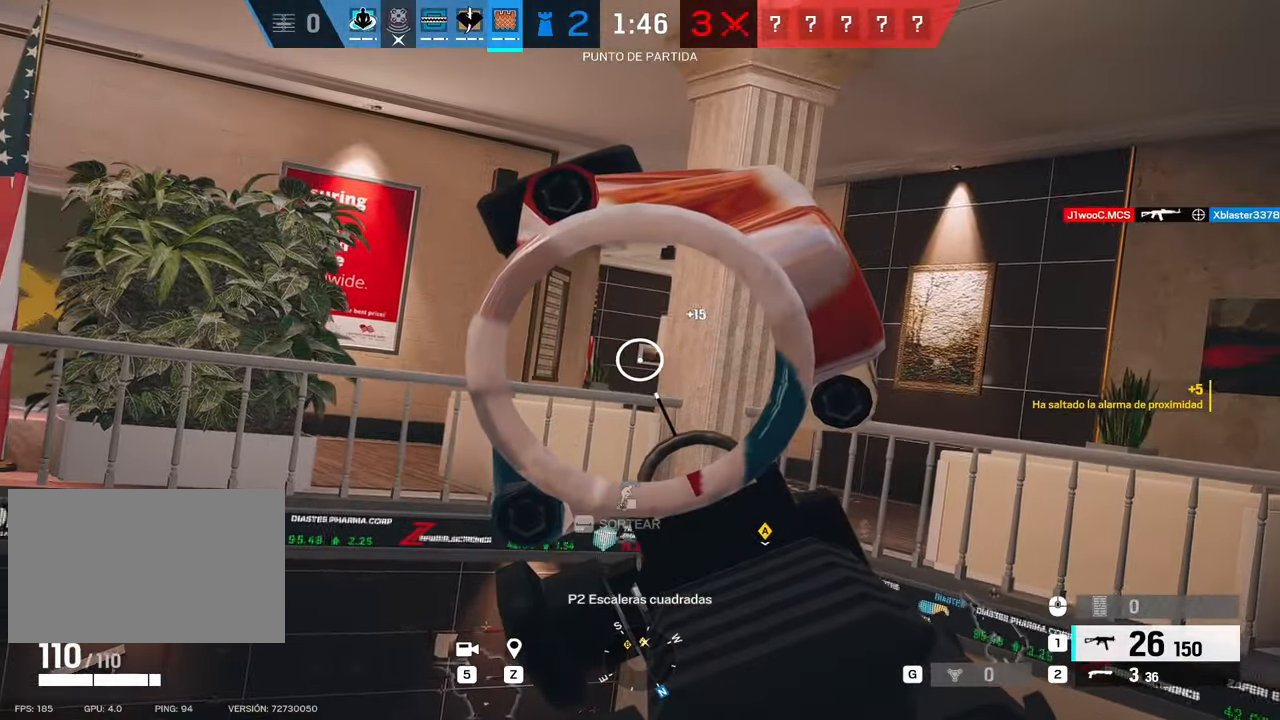
{"keys": ["a"], "mouse": ["right"], "events": [[117, "s", "up"]]}
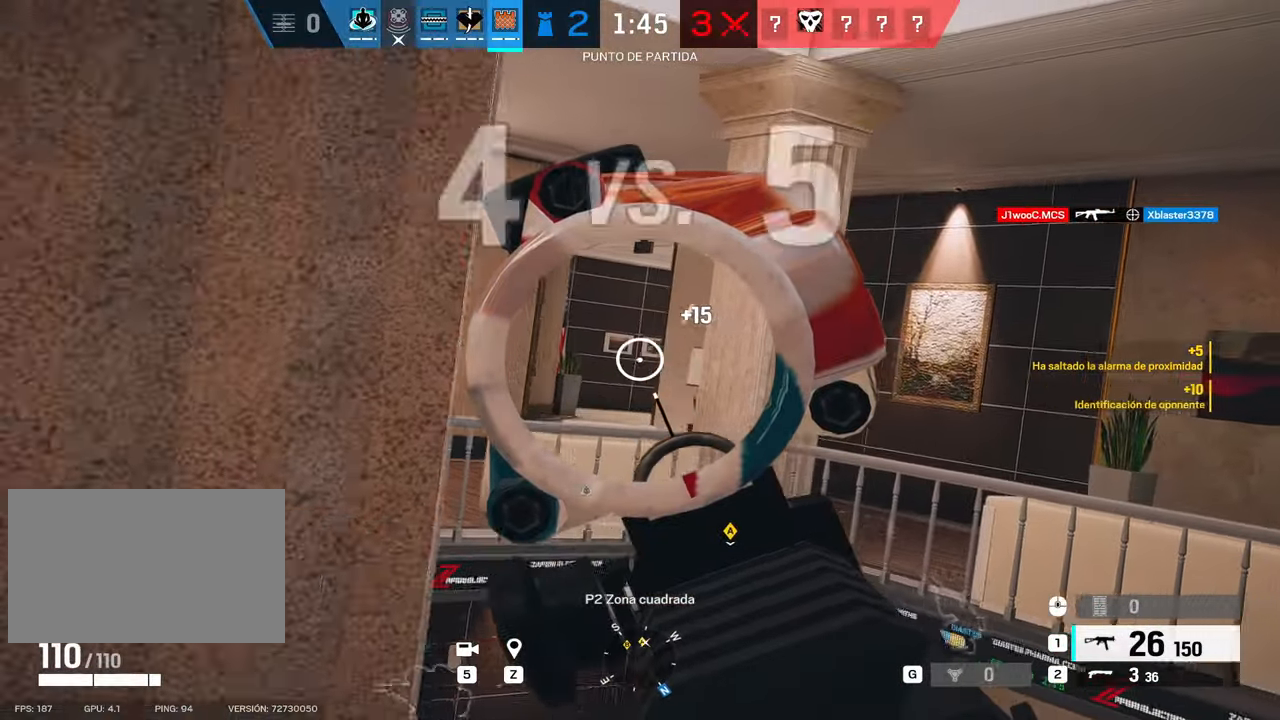
{"keys": ["a", "alt", "w"], "mouse": [], "events": [[83, "s", "down"], [133, "mouse_right", "up"], [183, "alt", "down"], [183, "s", "up"], [367, "w", "down"]]}
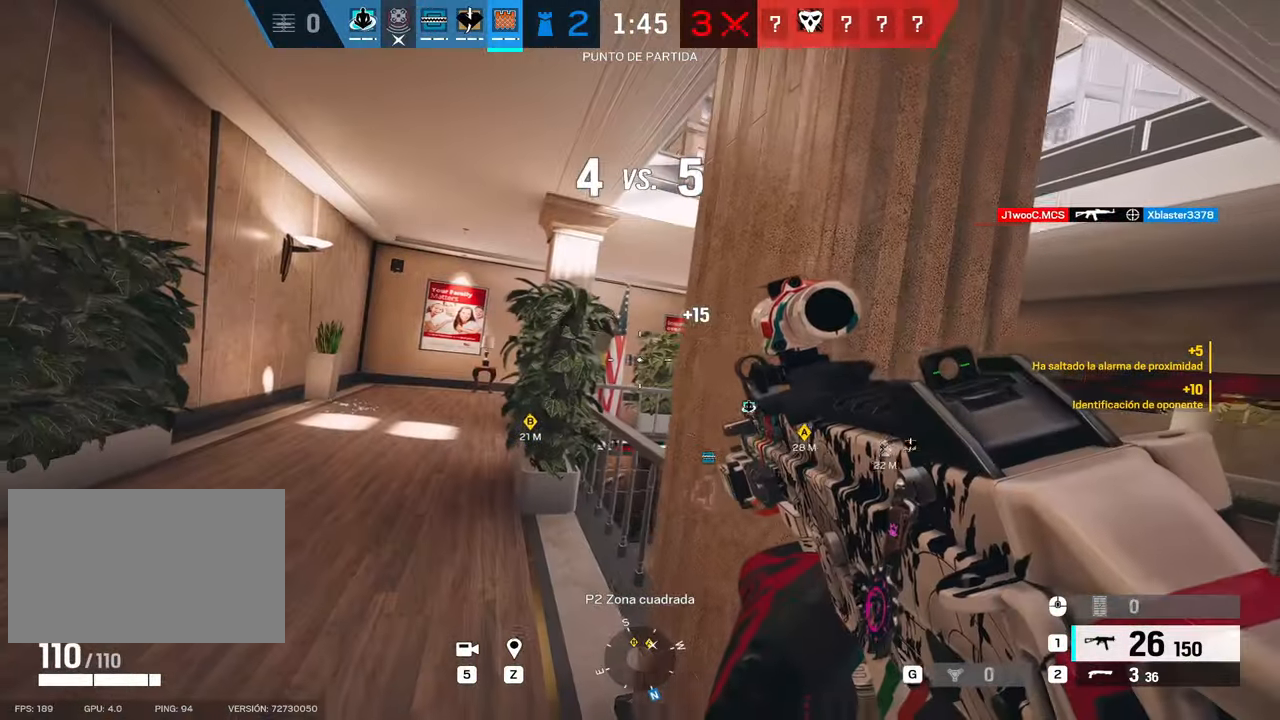
{"keys": ["a", "alt"], "mouse": [], "events": [[250, "w", "up"], [283, "alt", "up"], [383, "alt", "down"]]}
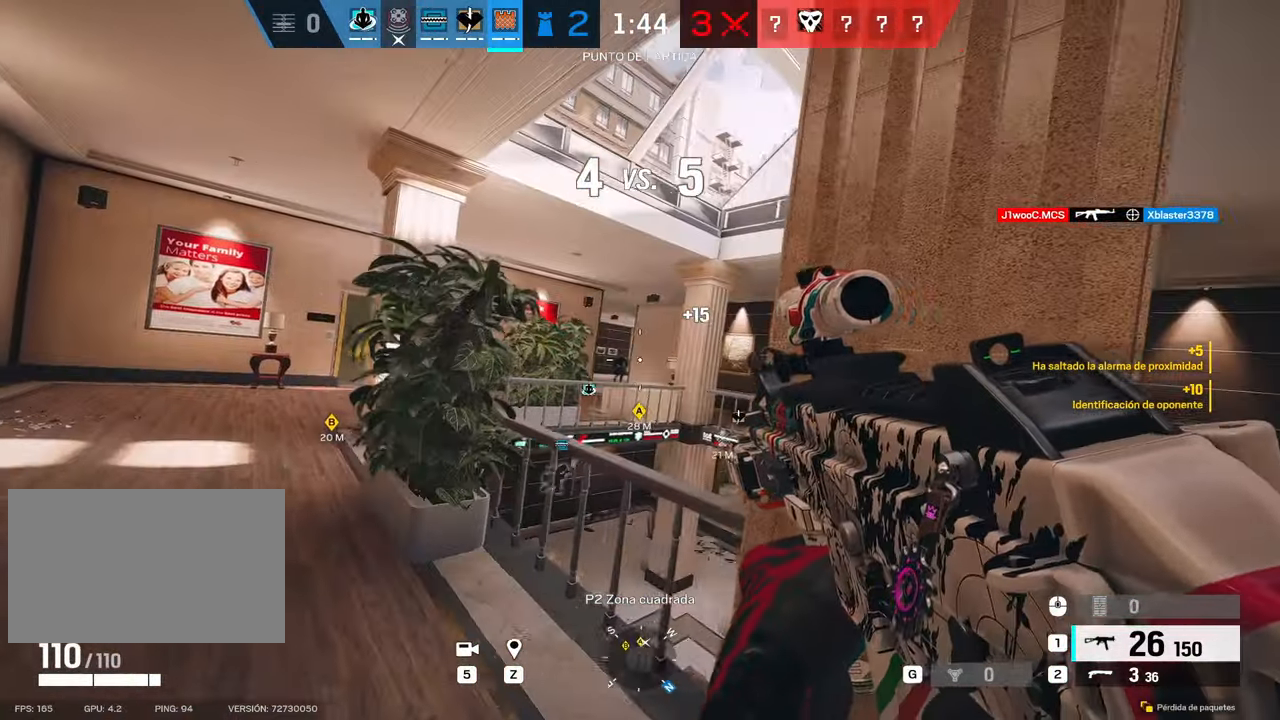
{"keys": [], "mouse": ["left", "right"], "events": [[200, "mouse_right", "down"], [250, "alt", "up"], [300, "a", "up"], [350, "d", "down"], [450, "d", "up"], [483, "mouse_left", "down"]]}
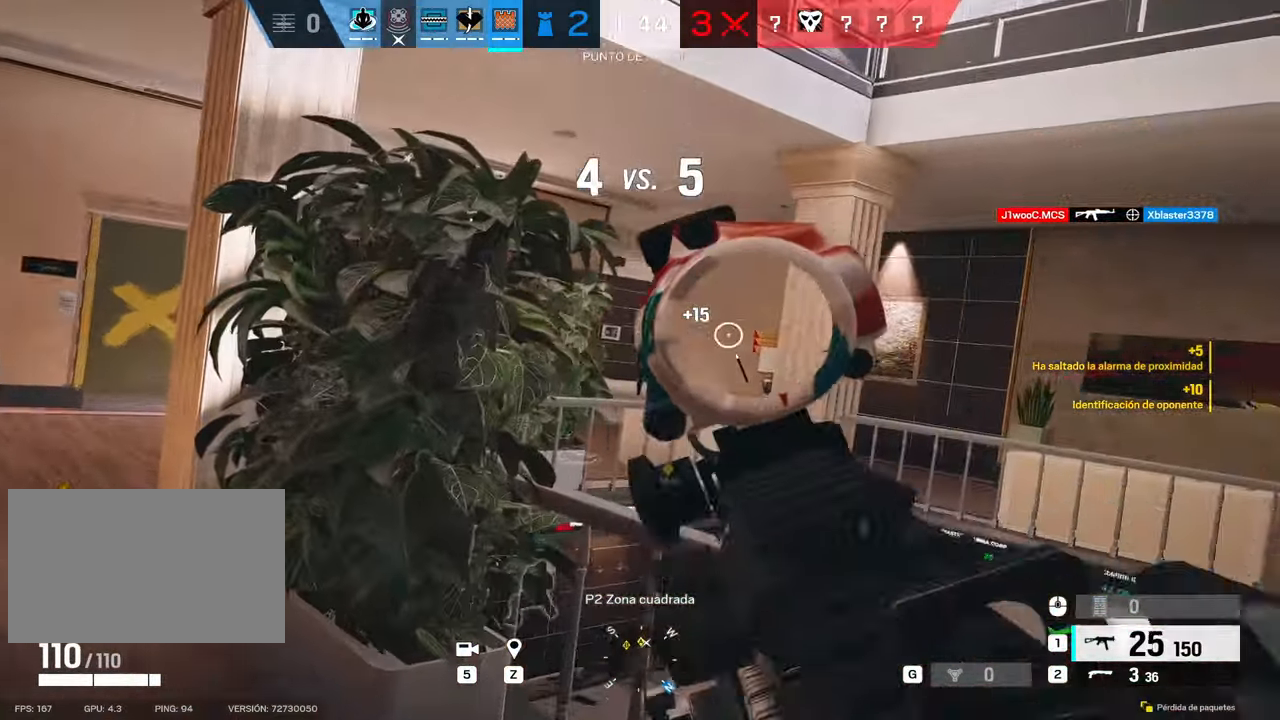
{"keys": [], "mouse": ["left", "right"], "events": [[133, "w", "down"], [217, "a", "down"], [317, "a", "up"], [317, "w", "up"]]}
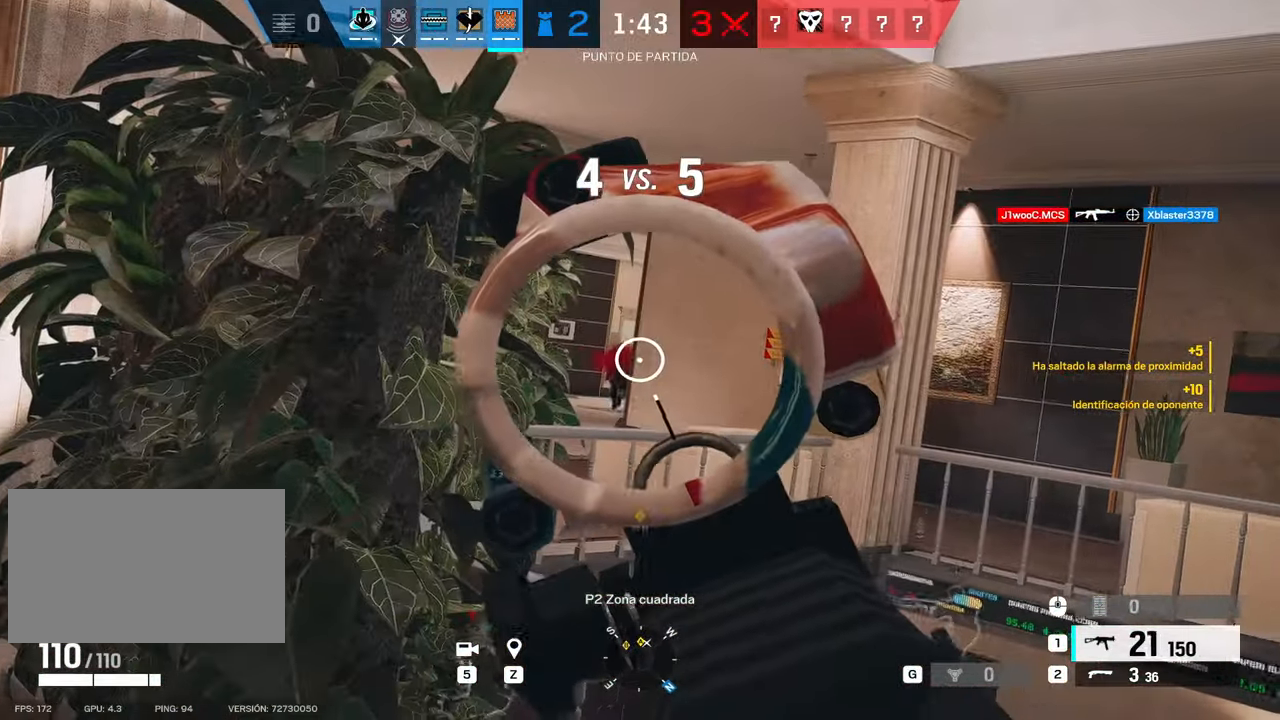
{"keys": [], "mouse": ["left", "right"], "events": []}
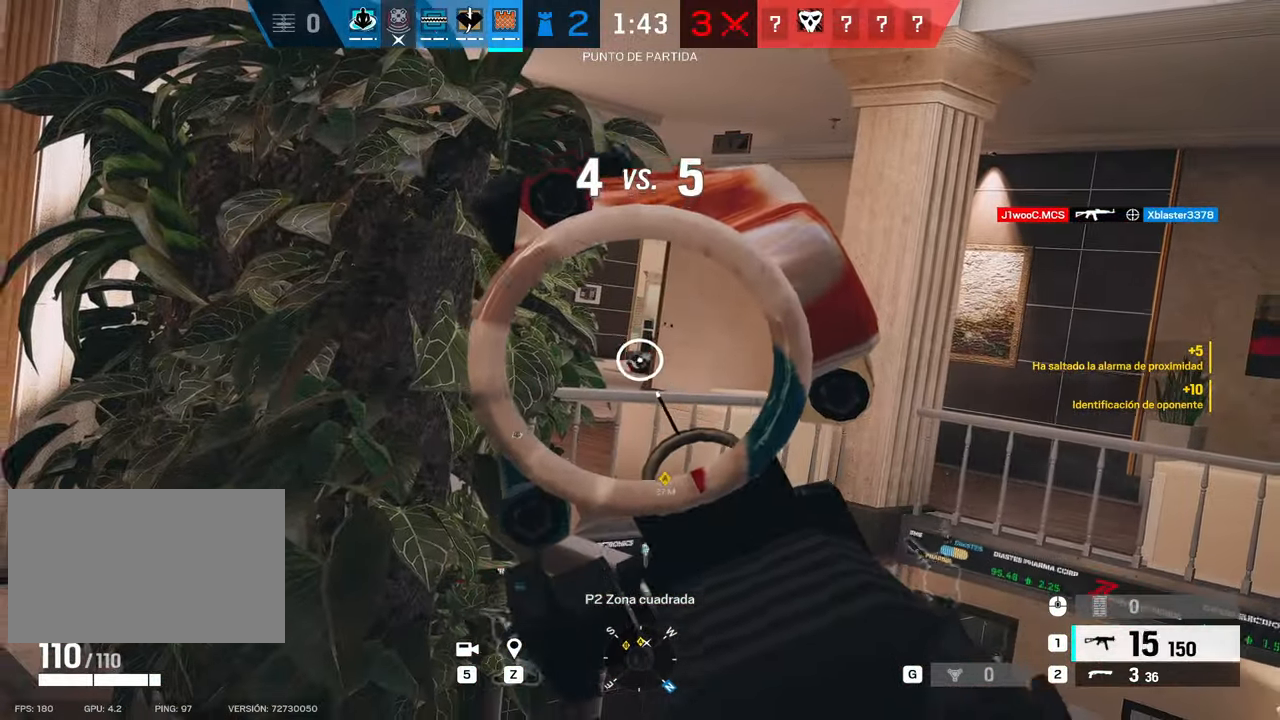
{"keys": ["d", "shift", "w"], "mouse": [], "events": [[217, "s", "down"], [300, "d", "down"], [300, "mouse_left", "up"], [300, "mouse_right", "up"], [400, "s", "up"], [500, "shift", "down"], [500, "w", "down"]]}
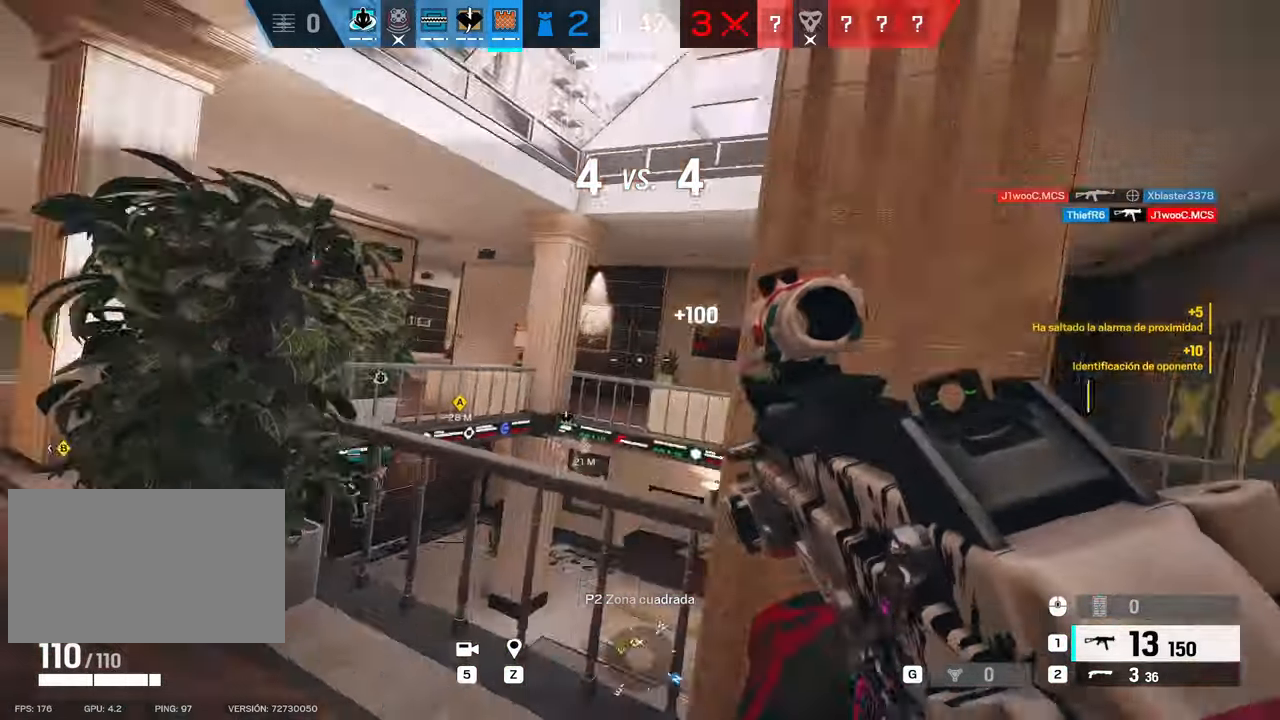
{"keys": [], "mouse": [], "events": [[83, "d", "up"], [167, "r", "down"], [167, "shift", "up"], [267, "r", "up"], [317, "c", "down"], [367, "d", "down"], [367, "w", "up"], [417, "c", "up"], [450, "d", "up"]]}
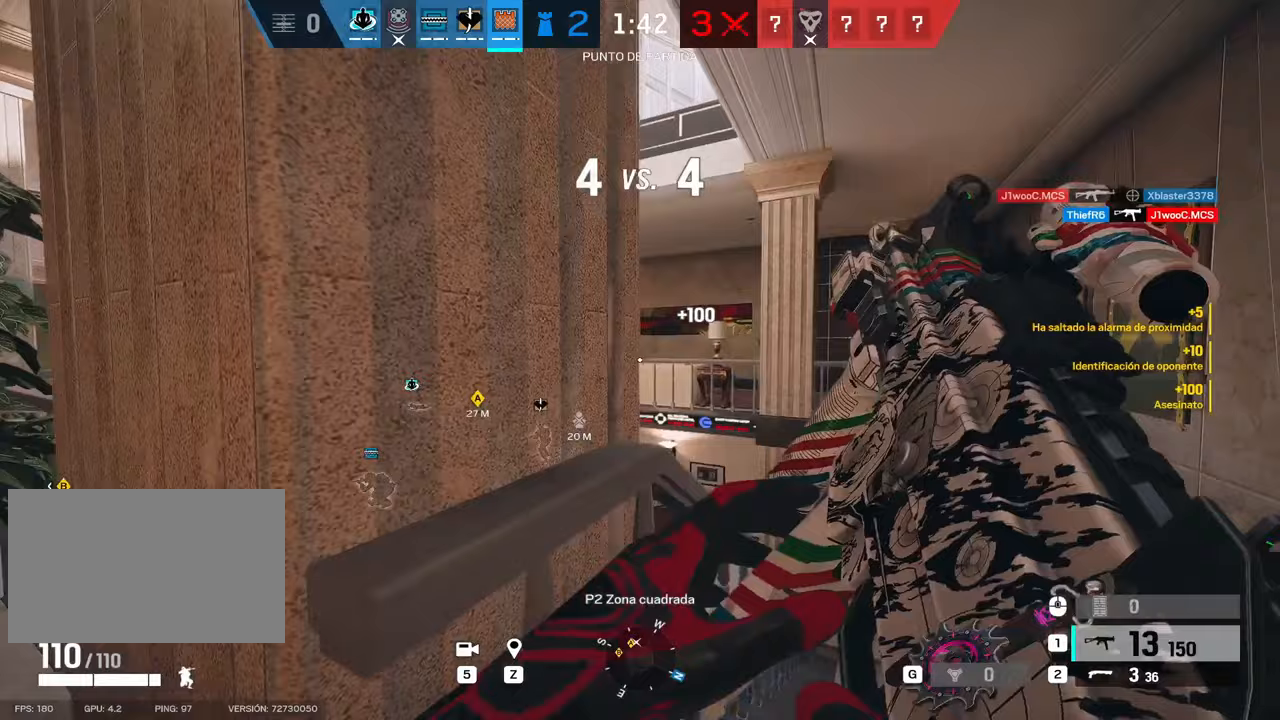
{"keys": [], "mouse": [], "events": [[17, "a", "down"], [100, "a", "up"], [183, "d", "down"], [333, "d", "up"]]}
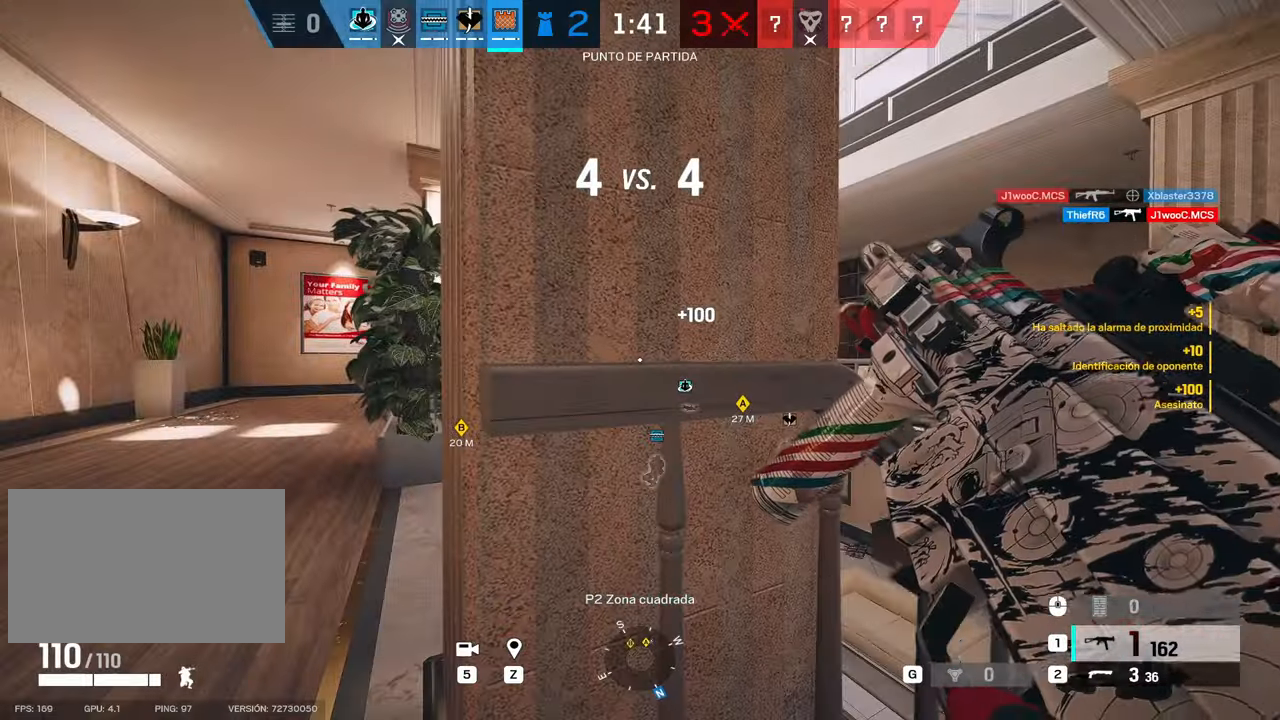
{"keys": [], "mouse": [], "events": []}
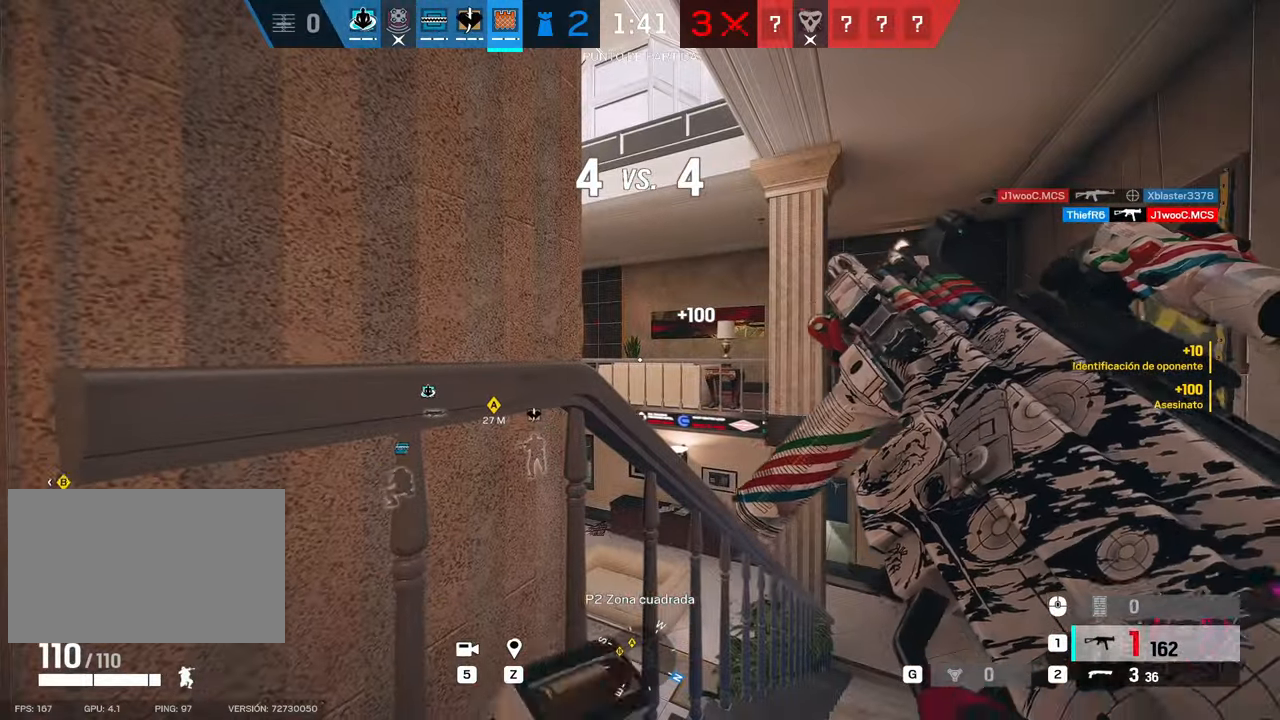
{"keys": [], "mouse": [], "events": []}
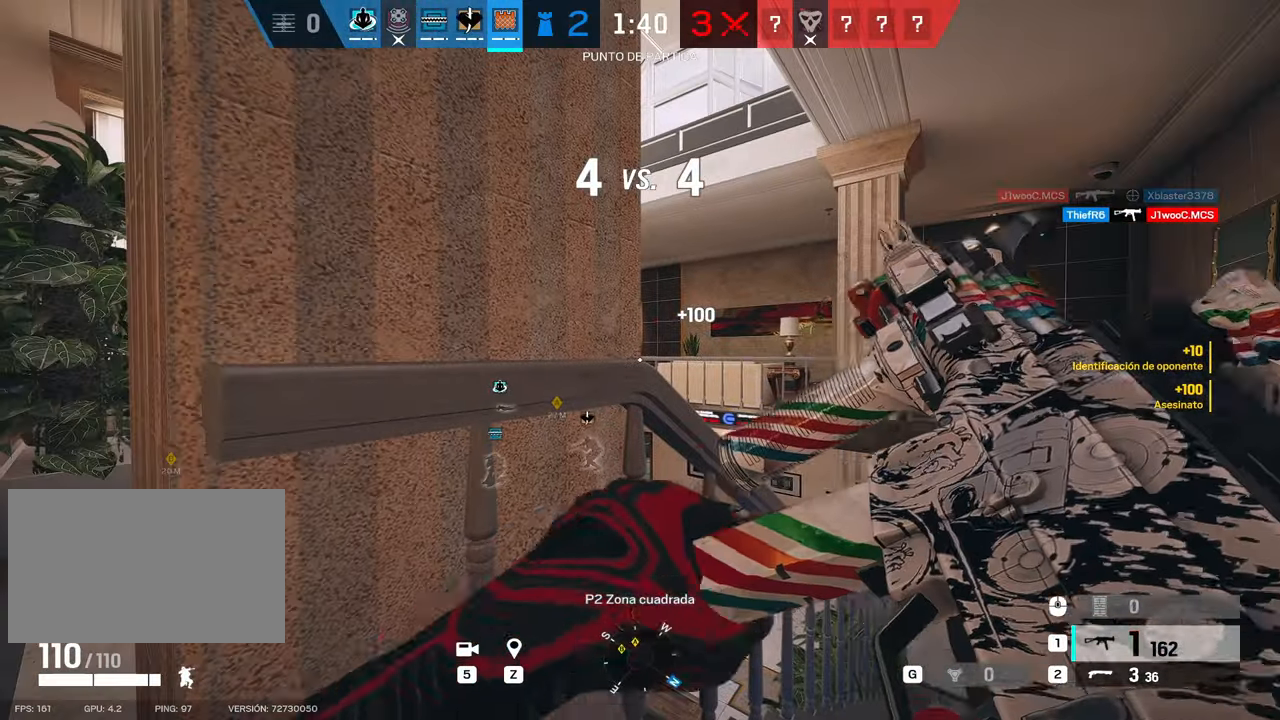
{"keys": [], "mouse": ["right"], "events": [[183, "mouse_right", "down"], [233, "c", "down"], [233, "e", "down"], [283, "c", "up"], [333, "e", "up"]]}
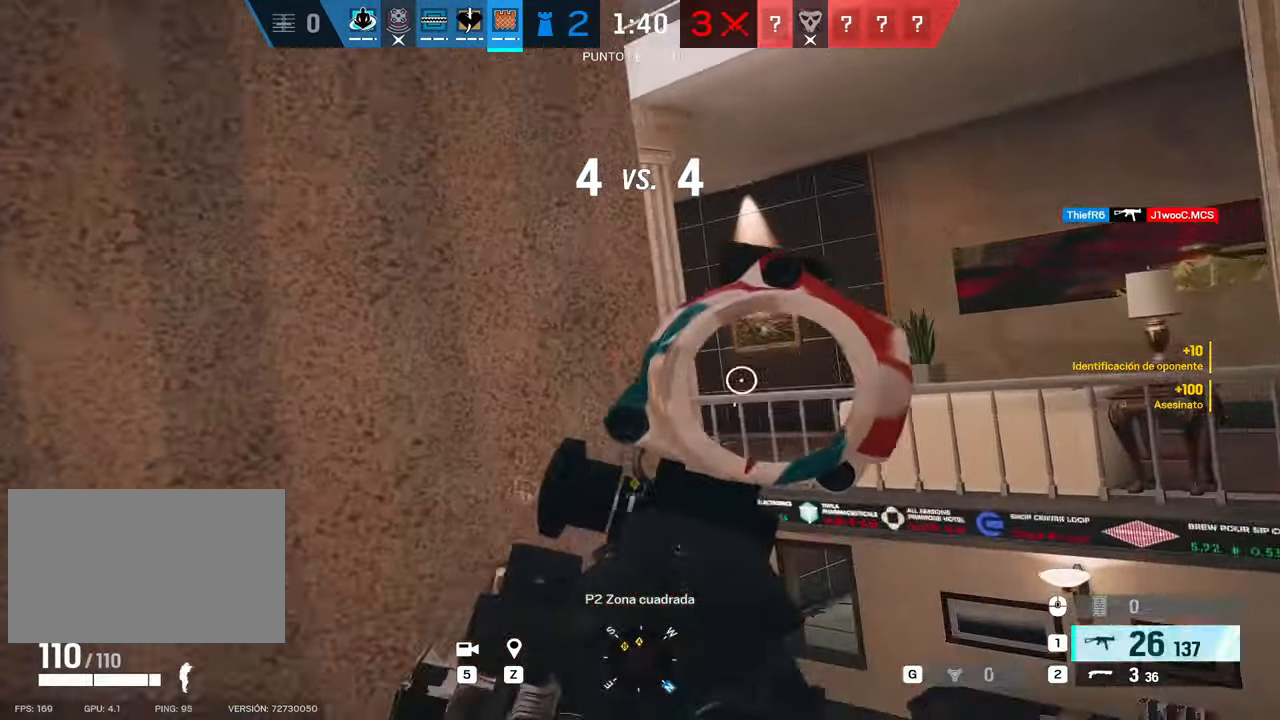
{"keys": ["alt"], "mouse": ["right"], "events": [[17, "alt", "down"], [250, "d", "down"], [350, "d", "up"]]}
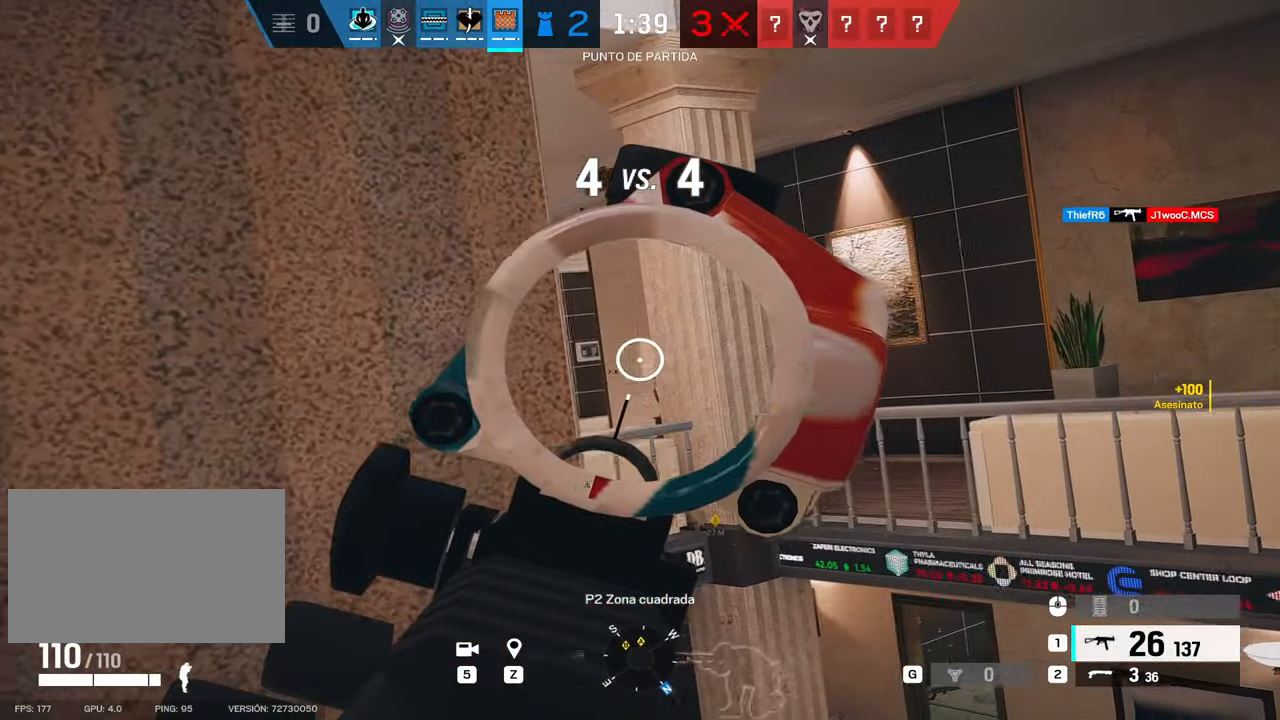
{"keys": ["alt"], "mouse": ["right"], "events": []}
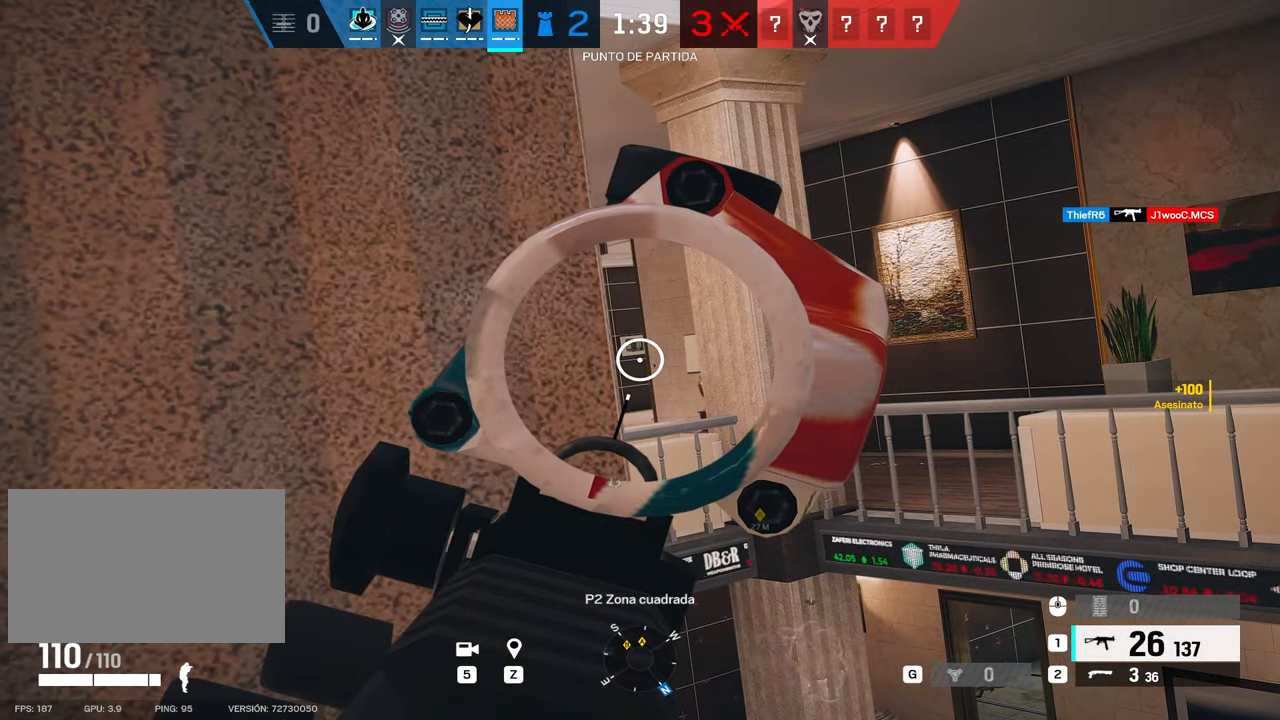
{"keys": ["alt"], "mouse": ["right"], "events": []}
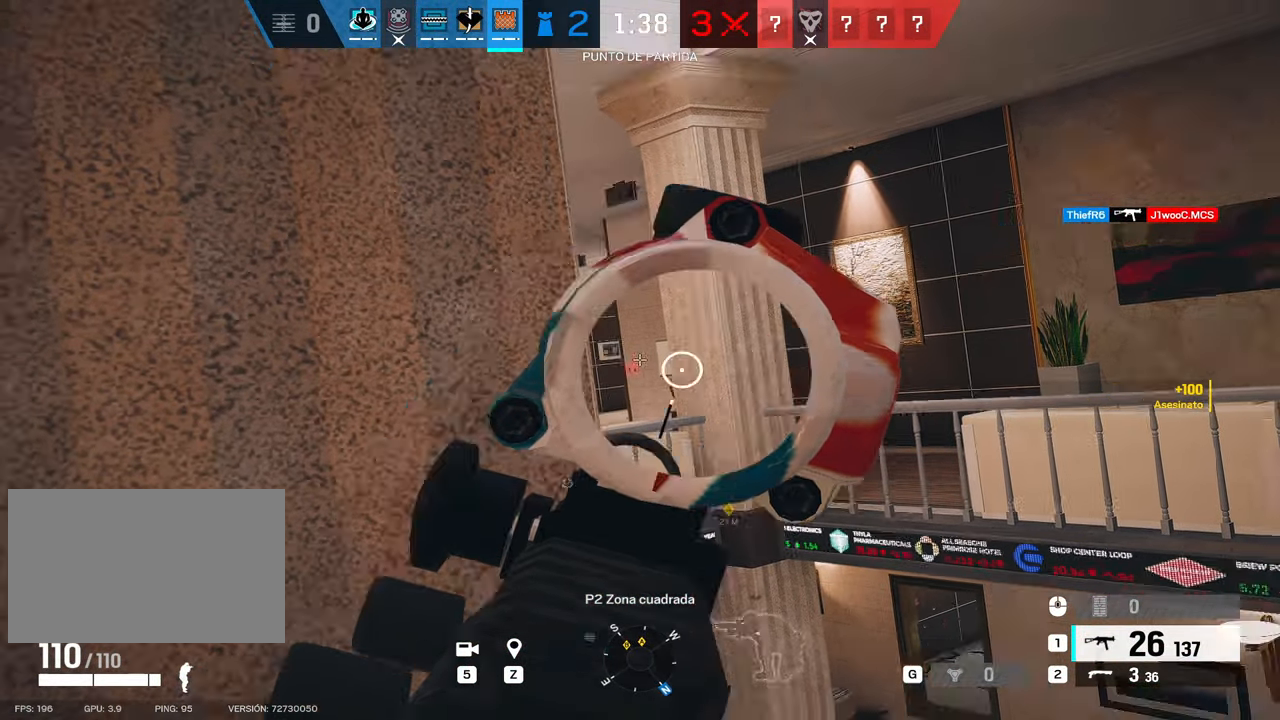
{"keys": ["alt"], "mouse": ["right"], "events": [[17, "mouse_right", "up"], [67, "a", "down"], [67, "s", "down"], [117, "mouse_right", "down"], [167, "alt", "up"], [167, "e", "down"], [250, "e", "up"], [350, "e", "down"], [400, "a", "up"], [433, "alt", "down"], [433, "e", "up"], [483, "s", "up"]]}
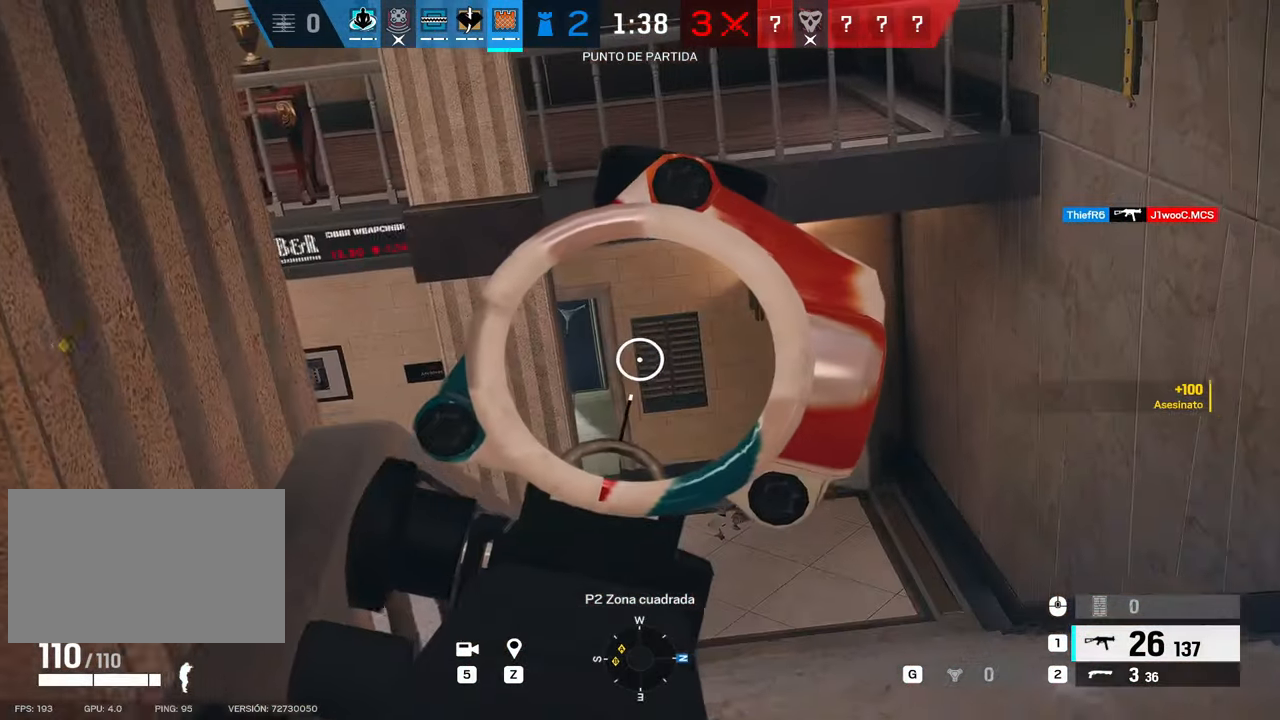
{"keys": ["a", "s"], "mouse": ["right"], "events": [[83, "alt", "up"], [217, "d", "down"], [267, "s", "down"], [367, "d", "up"], [417, "a", "down"]]}
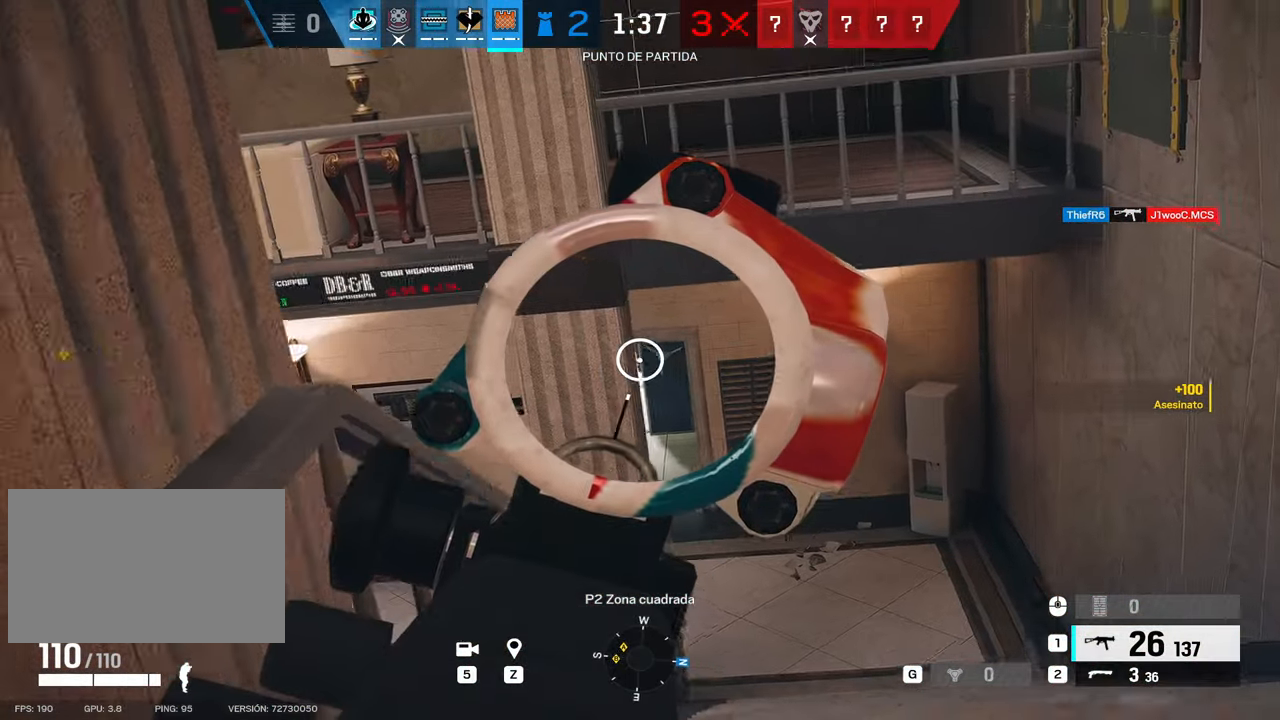
{"keys": ["d"], "mouse": ["right"], "events": [[50, "c", "down"], [100, "a", "up"], [100, "s", "up"], [150, "c", "up"], [183, "d", "down"]]}
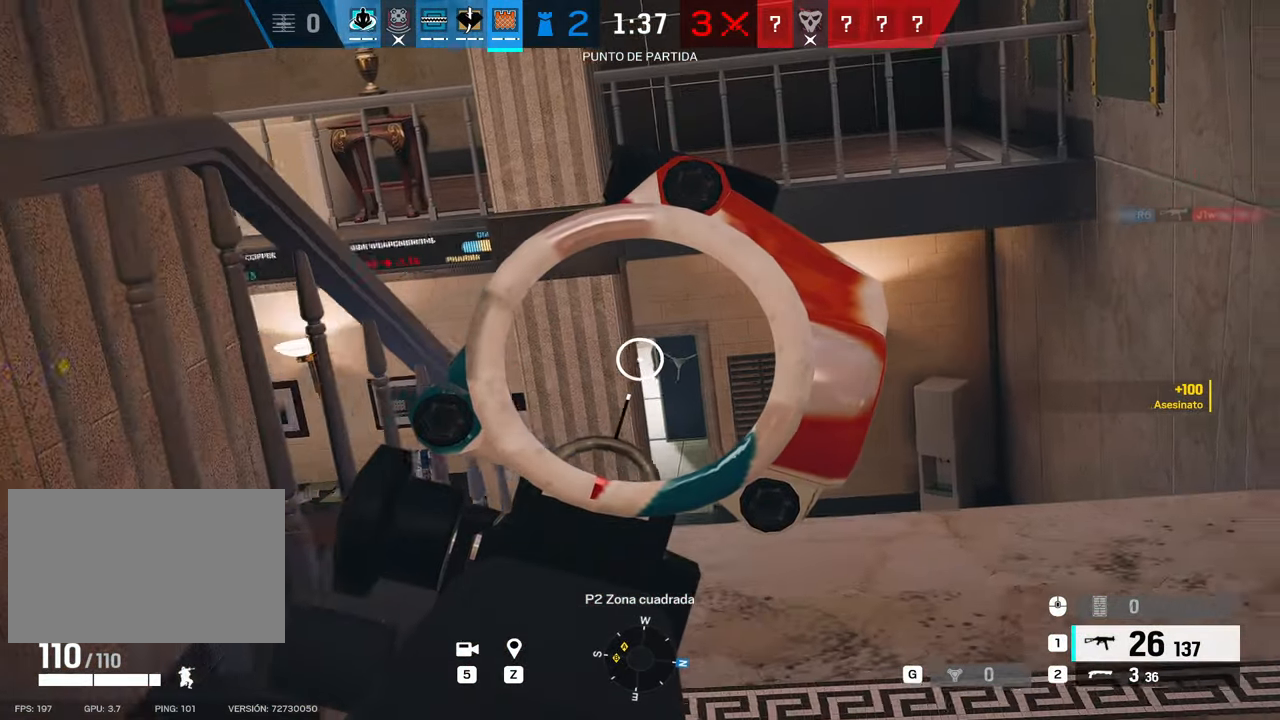
{"keys": [], "mouse": ["right"], "events": [[17, "d", "up"]]}
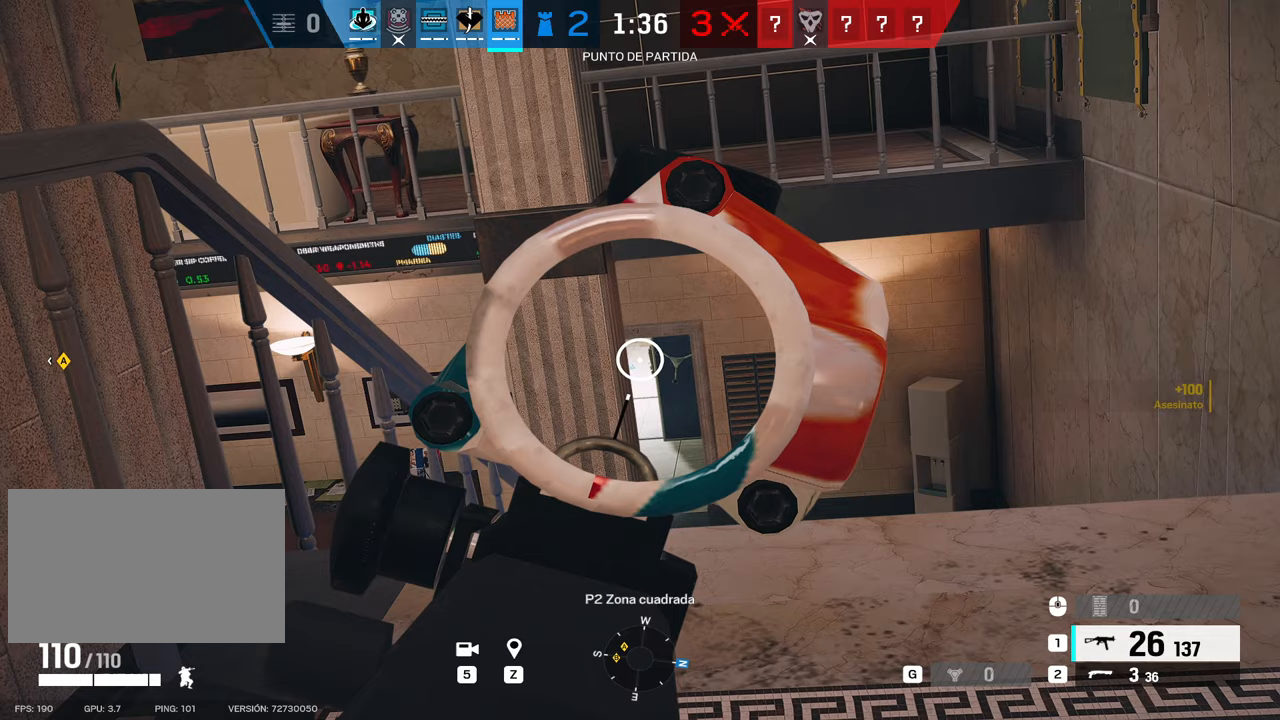
{"keys": ["alt"], "mouse": ["right"], "events": [[83, "alt", "down"], [133, "a", "down"], [217, "w", "down"], [450, "a", "up"], [450, "w", "up"]]}
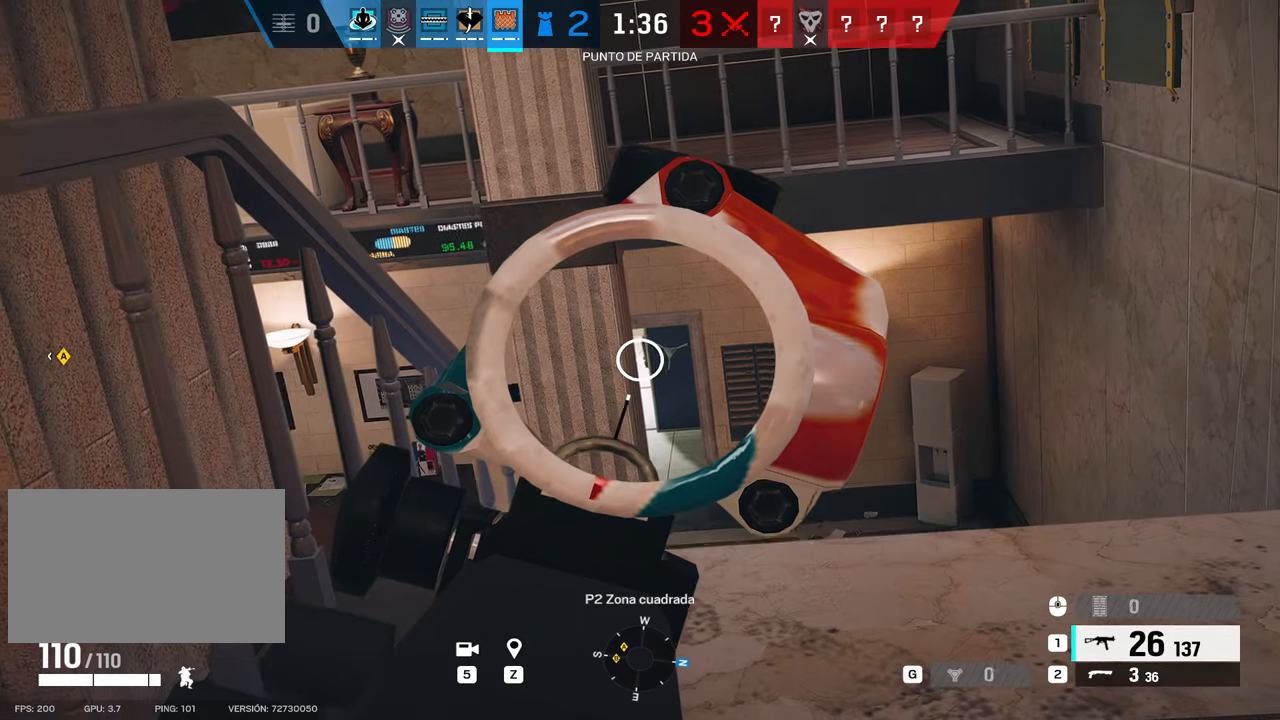
{"keys": ["alt"], "mouse": ["right"], "events": []}
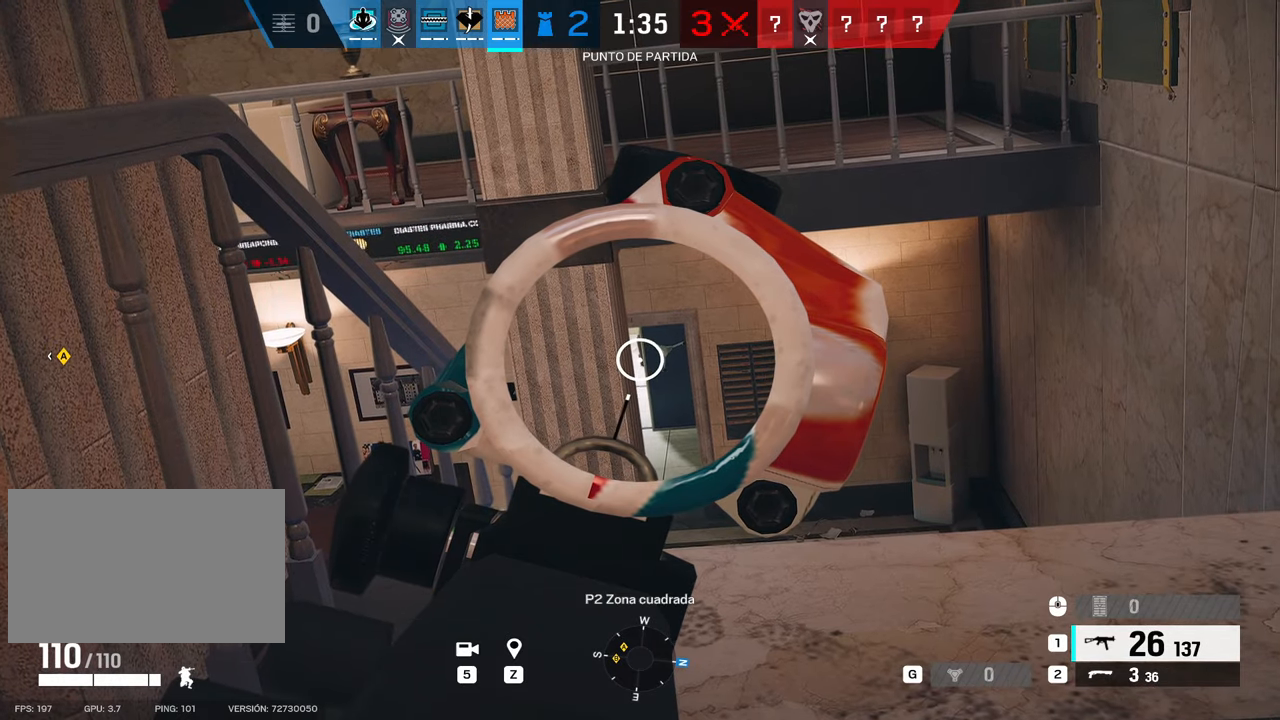
{"keys": ["alt"], "mouse": ["right"], "events": []}
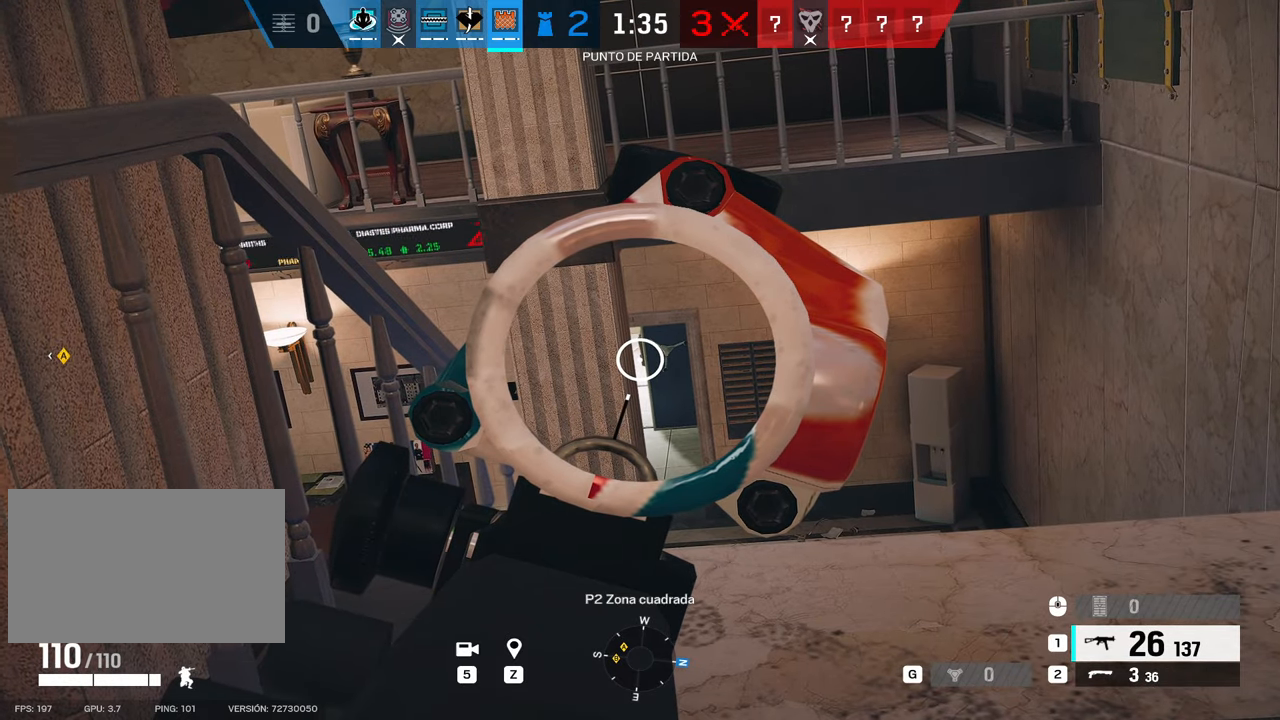
{"keys": ["alt"], "mouse": ["right"], "events": []}